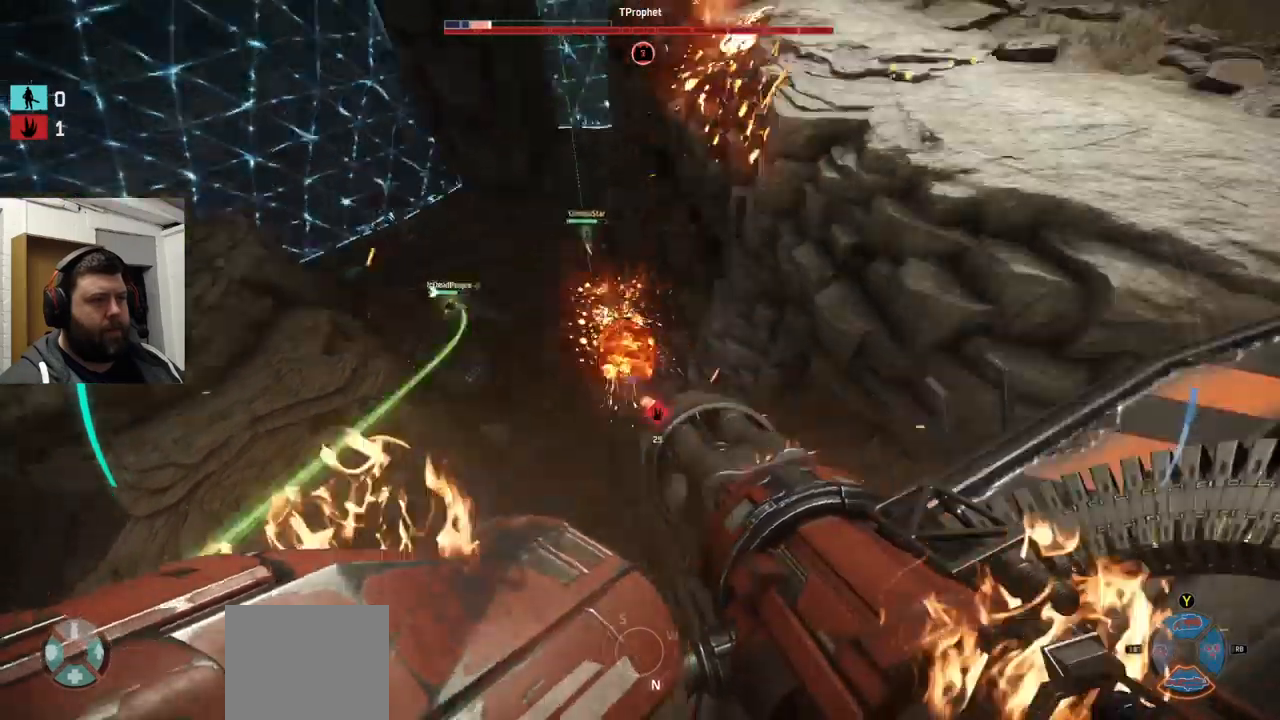
Gameplay with a controller (PlayStation layout); each line is a JSON object with the inputs held at the frame after it (dt_ms = milliseconds from this image to that frame). "events" lists button and stick changes between this image and that frame as [ms after this image, input, new state], when the widget could be followed in between.
{"dt_ms": 500, "buttons": ["R2"], "left_stick": "center", "right_stick": "down", "events": [[300, "right_stick", "center"], [350, "right_stick", "down"]]}
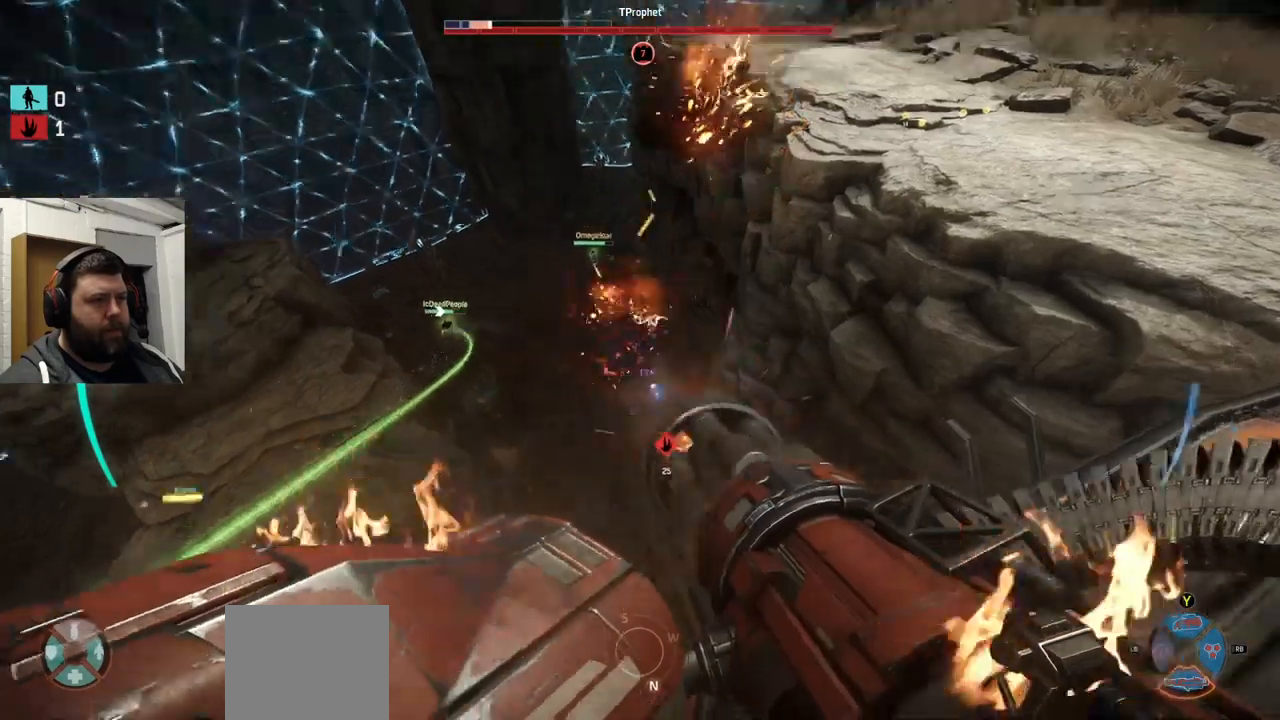
{"dt_ms": 500, "buttons": ["R1", "R2"], "left_stick": "center", "right_stick": "center"}
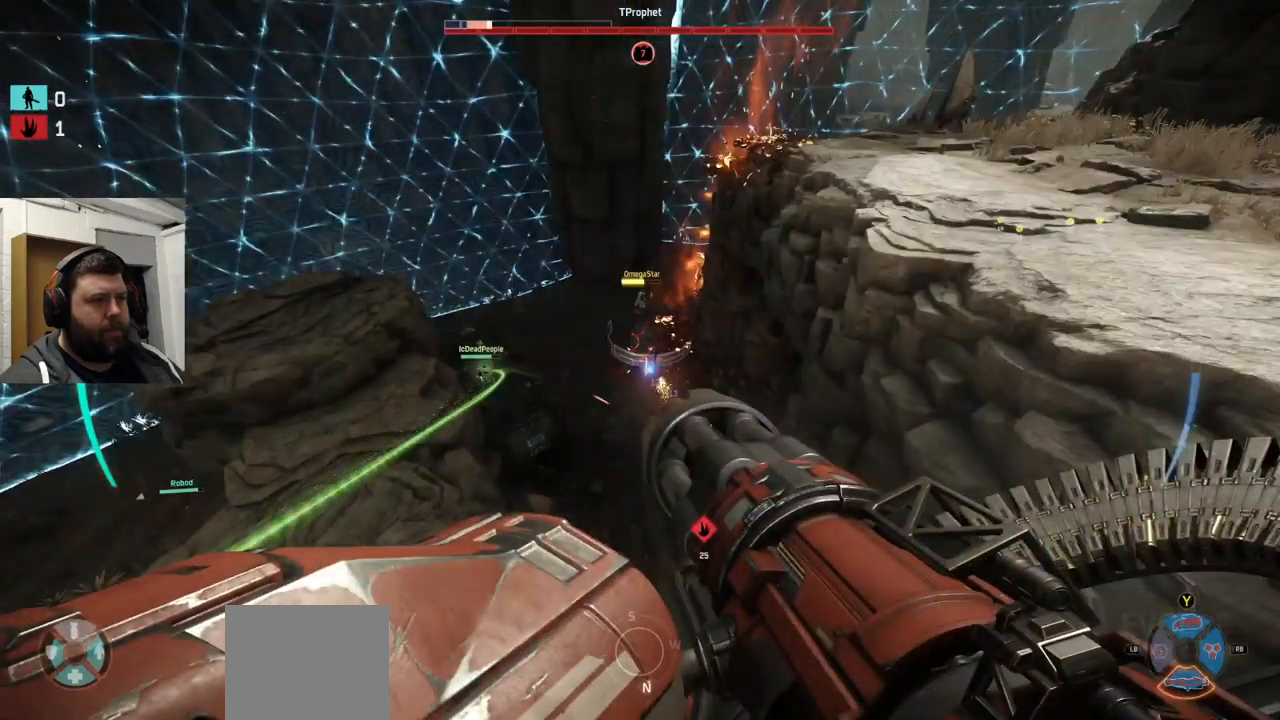
{"dt_ms": 1000, "buttons": ["L2", "R2"], "left_stick": "center", "right_stick": "down"}
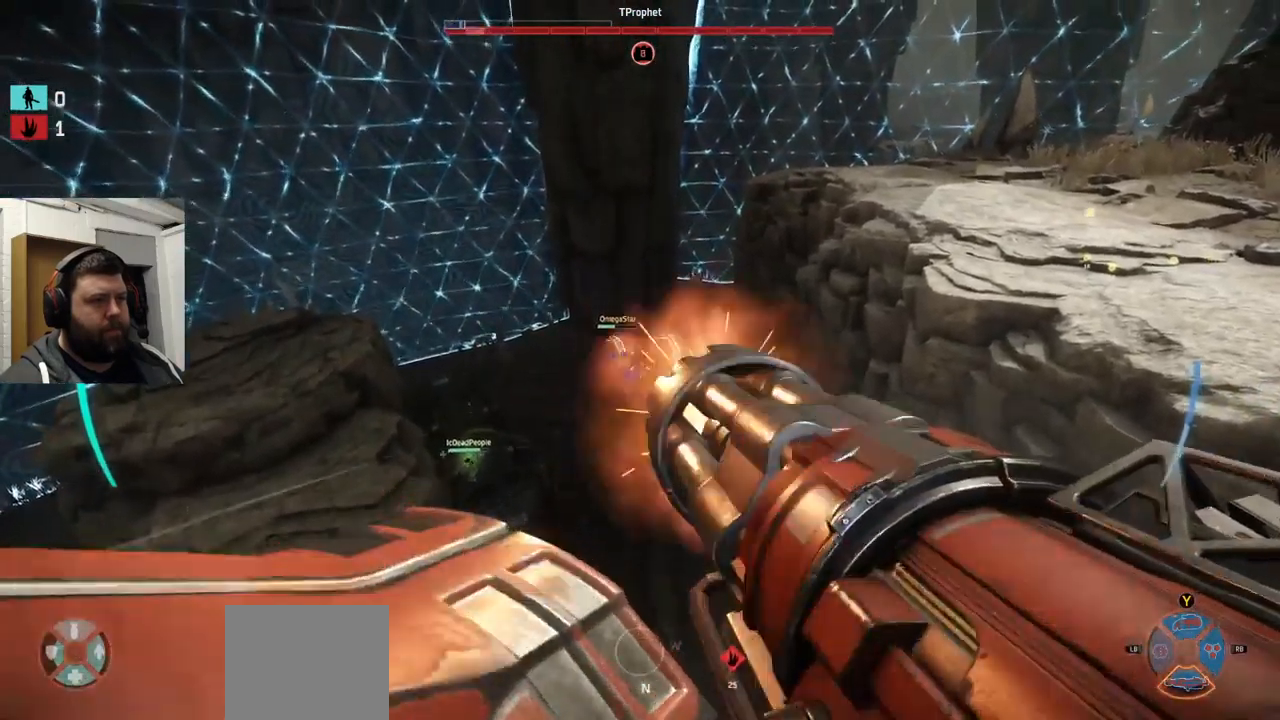
{"dt_ms": 500, "buttons": ["L2", "R2"], "left_stick": "center", "right_stick": "up-right", "events": [[117, "right_stick", "center"], [267, "right_stick", "up"], [367, "right_stick", "center"], [500, "right_stick", "up-right"]]}
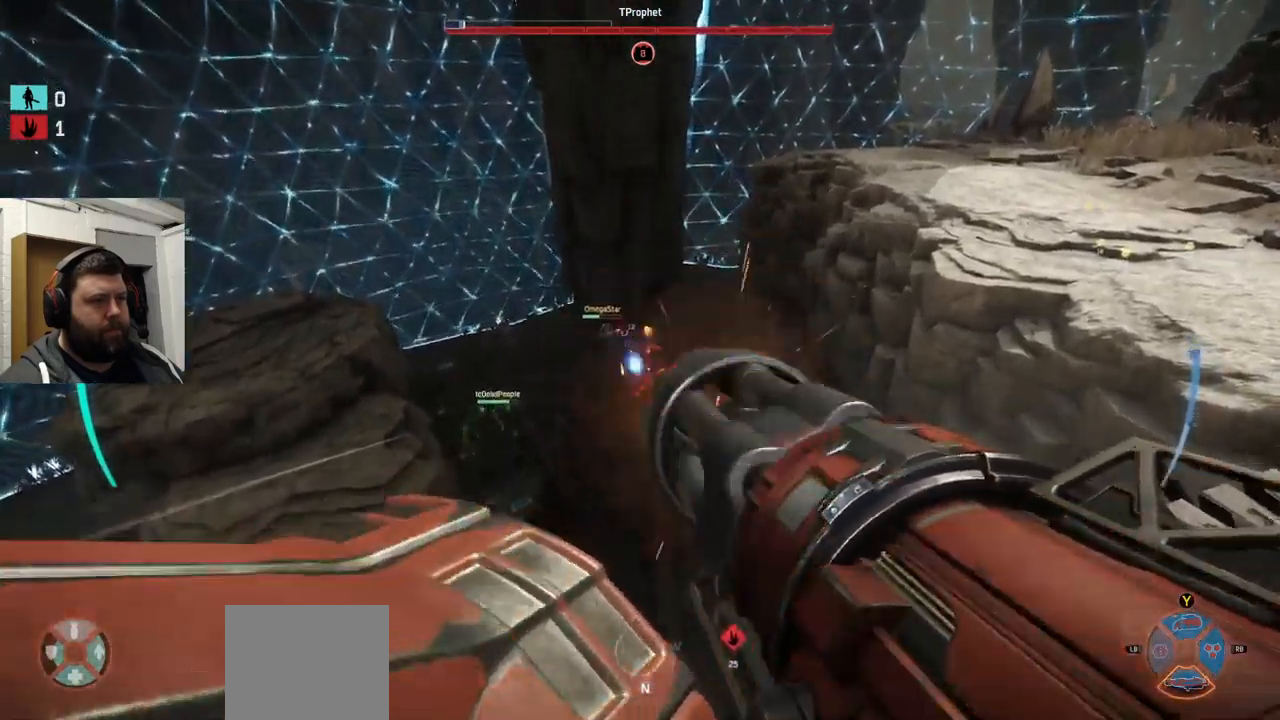
{"dt_ms": 500, "buttons": ["L2", "R2"], "left_stick": "center", "right_stick": "center", "events": [[83, "right_stick", "up"], [283, "right_stick", "center"]]}
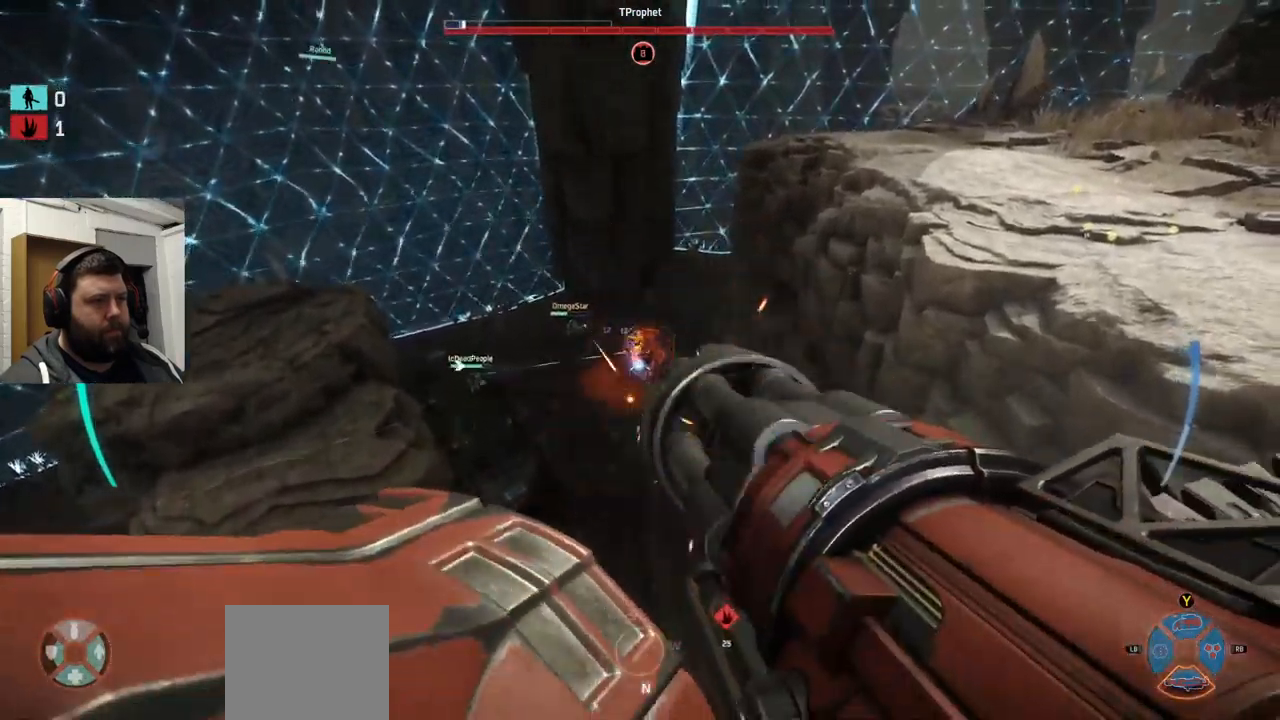
{"dt_ms": 500, "buttons": ["L1", "L2", "R2"], "left_stick": "center", "right_stick": "center", "events": [[200, "L1", "down"]]}
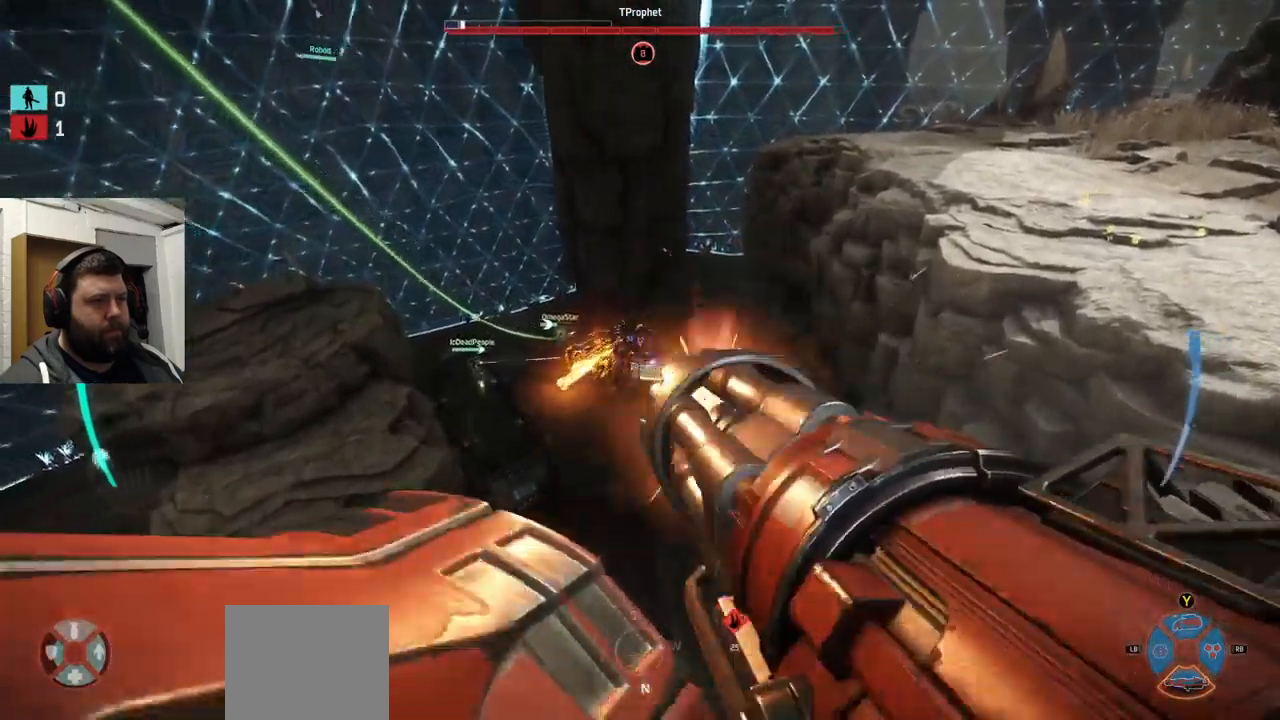
{"dt_ms": 499, "buttons": [], "left_stick": "center", "right_stick": "center", "events": [[16, "L1", "up"], [433, "L2", "up"], [433, "R2", "up"]]}
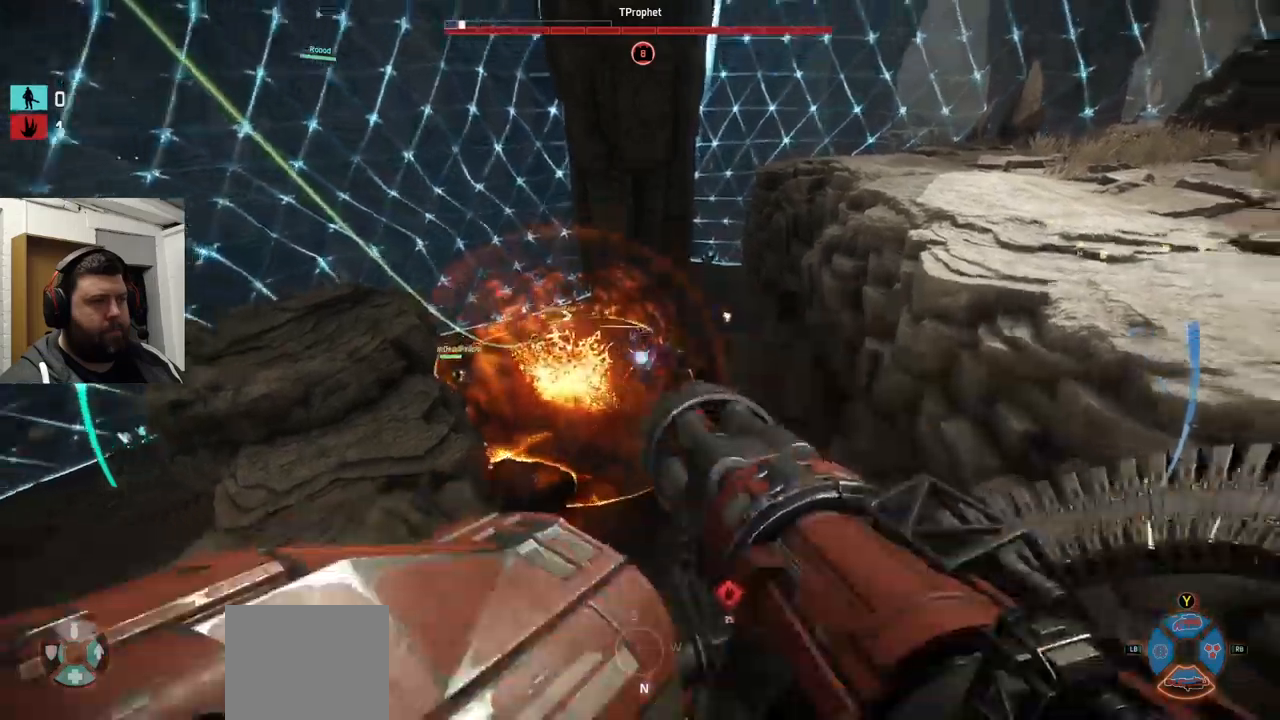
{"dt_ms": 500, "buttons": [], "left_stick": "center", "right_stick": "center", "events": [[17, "L1", "down"], [67, "R2", "down"], [150, "L1", "up"], [167, "R2", "up"], [234, "R2", "down"], [334, "R2", "up"], [384, "R2", "down"], [484, "R2", "up"]]}
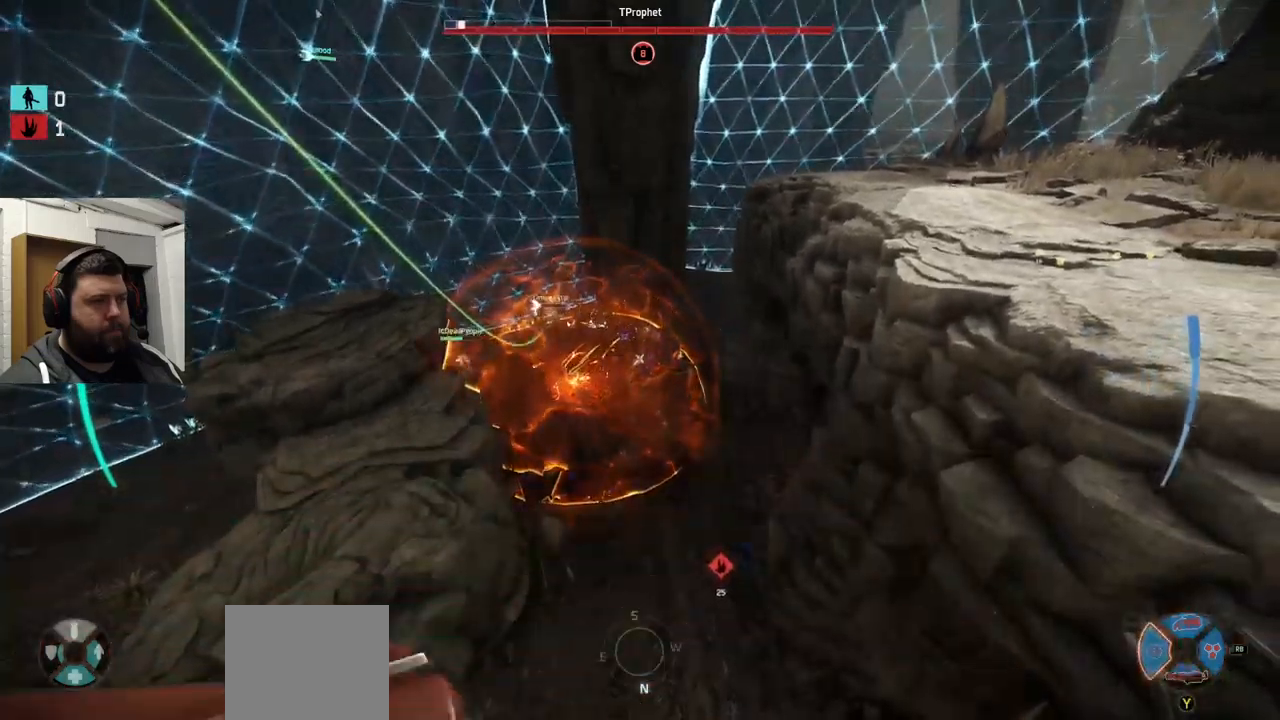
{"dt_ms": 500, "buttons": ["R2"], "left_stick": "center", "right_stick": "center", "events": [[34, "R2", "down"], [117, "R2", "up"], [200, "R2", "down"]]}
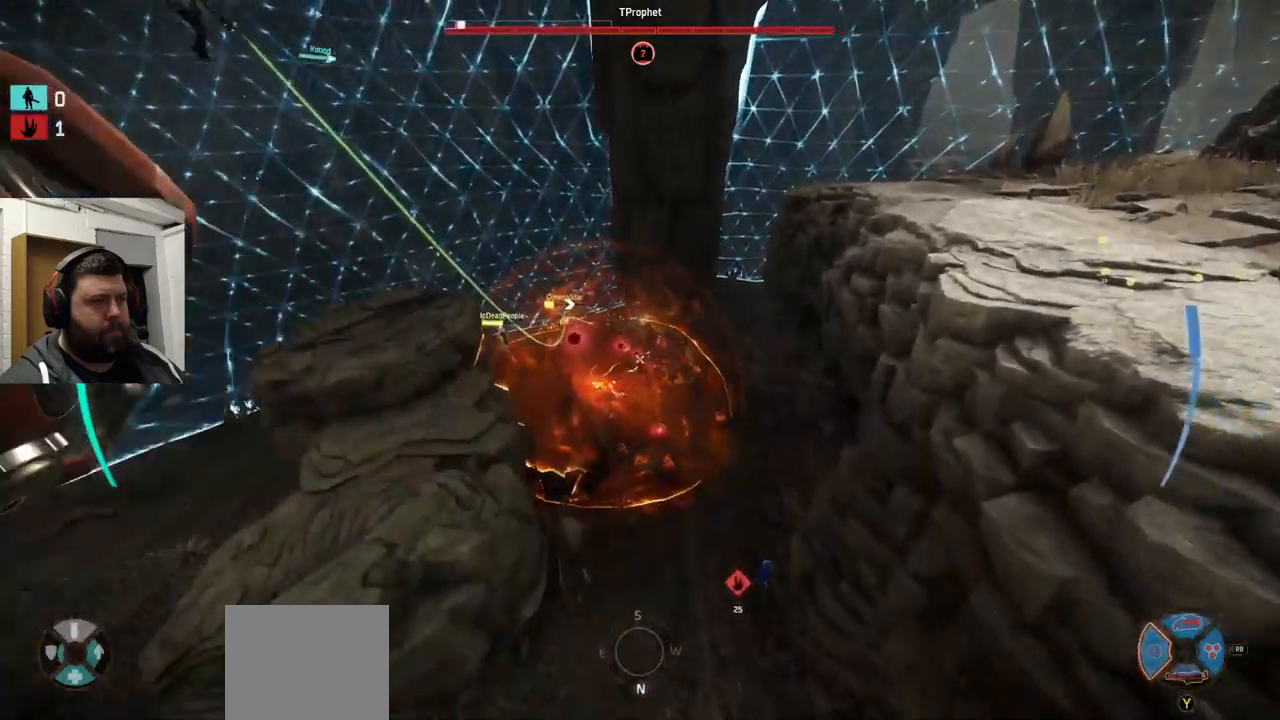
{"dt_ms": 500, "buttons": [], "left_stick": "center", "right_stick": "center", "events": [[184, "R2", "up"]]}
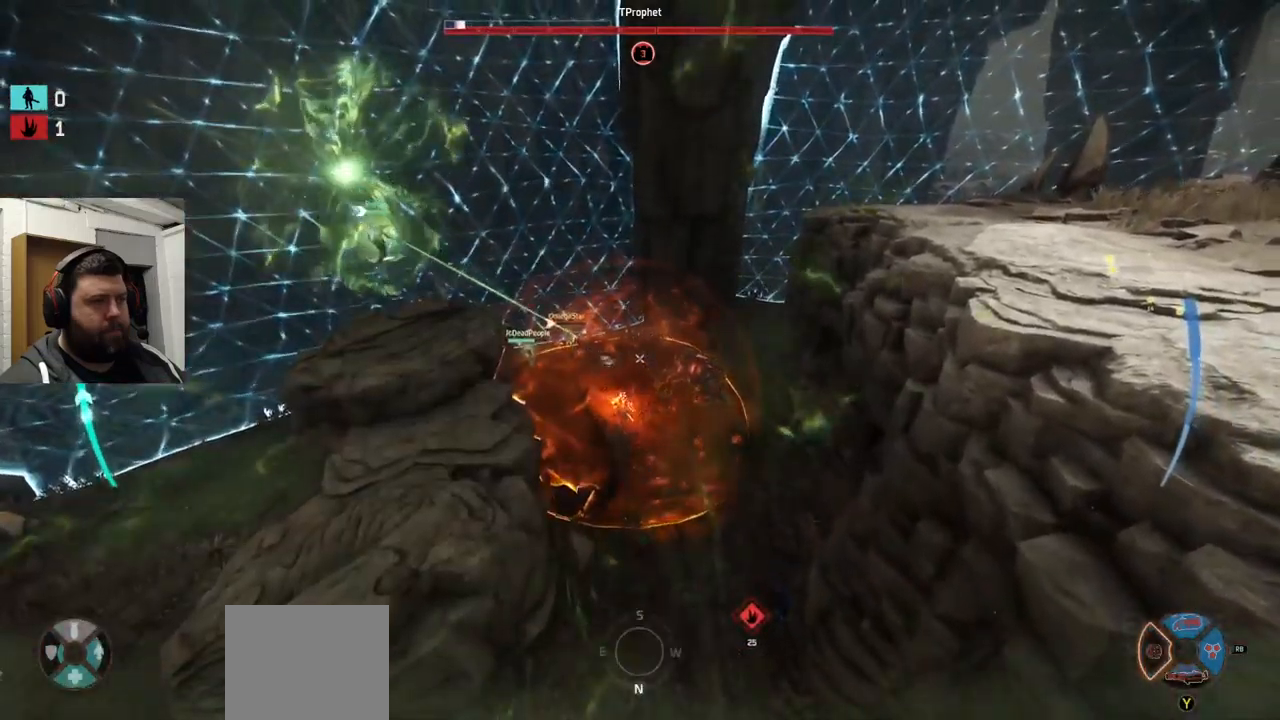
{"dt_ms": 500, "buttons": [], "left_stick": "center", "right_stick": "center", "events": [[50, "right_stick", "right"], [167, "right_stick", "center"], [350, "TRIANGLE", "down"], [417, "TRIANGLE", "up"]]}
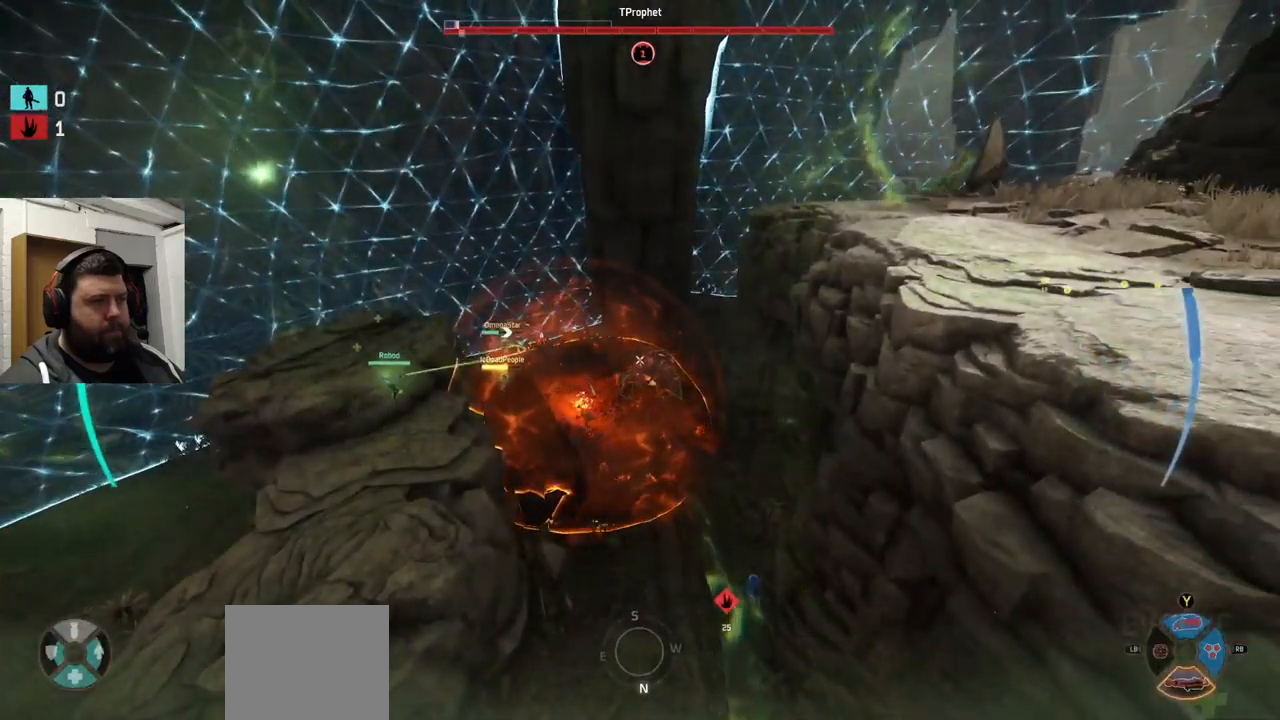
{"dt_ms": 500, "buttons": [], "left_stick": "center", "right_stick": "left", "events": [[50, "TRIANGLE", "down"], [117, "TRIANGLE", "up"], [417, "right_stick", "left"]]}
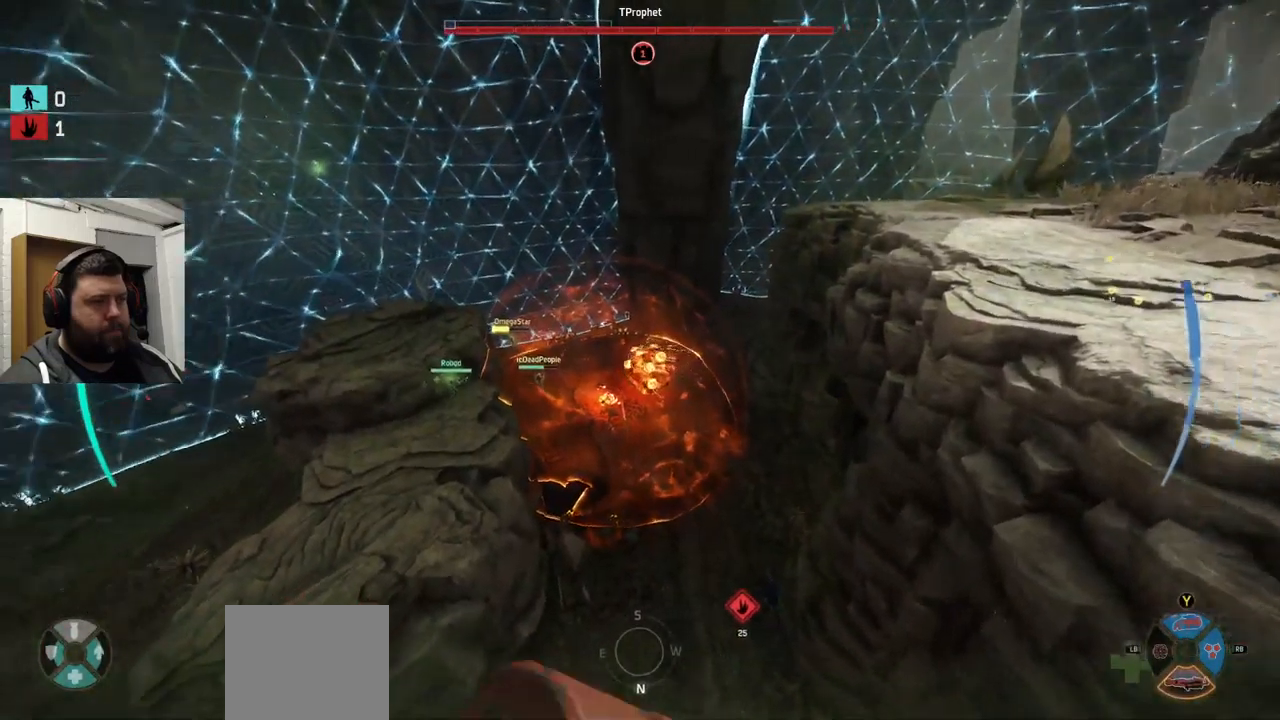
{"dt_ms": 500, "buttons": ["R1", "R2"], "left_stick": "center", "right_stick": "down-left", "events": [[34, "right_stick", "center"], [334, "R2", "down"], [467, "R1", "down"], [484, "right_stick", "down-left"]]}
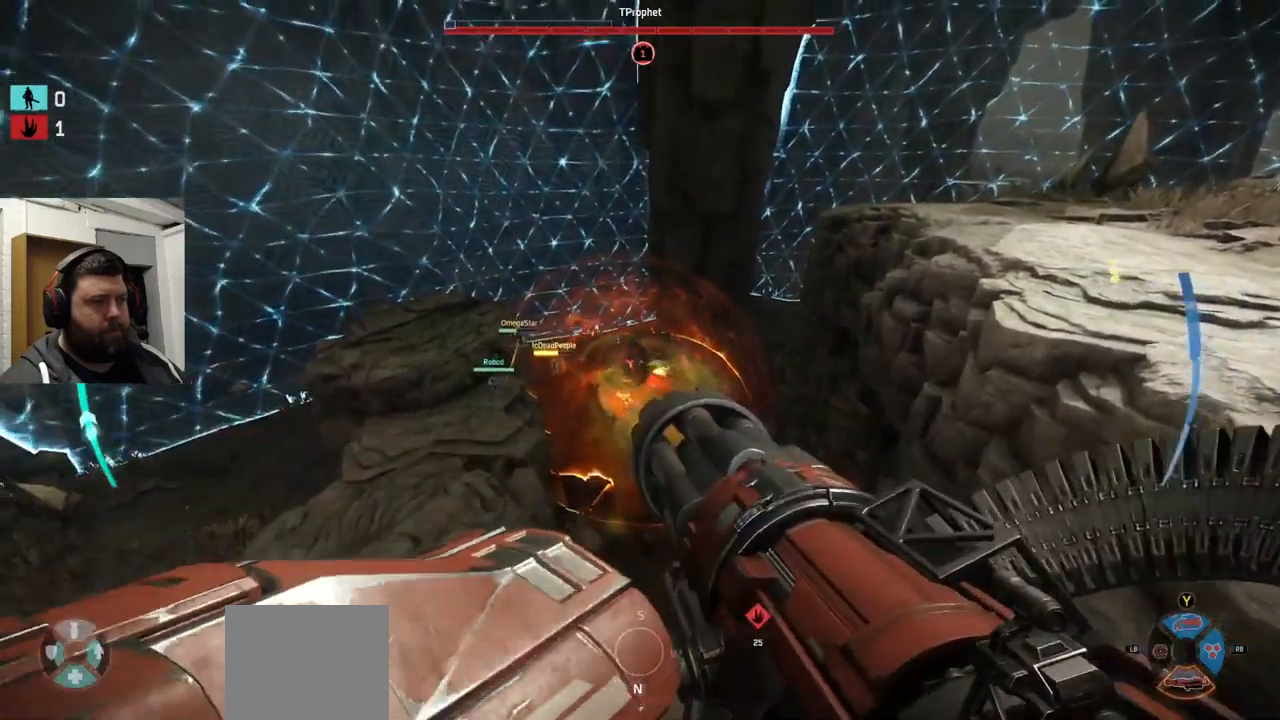
{"dt_ms": 500, "buttons": ["R2"], "left_stick": "center", "right_stick": "down"}
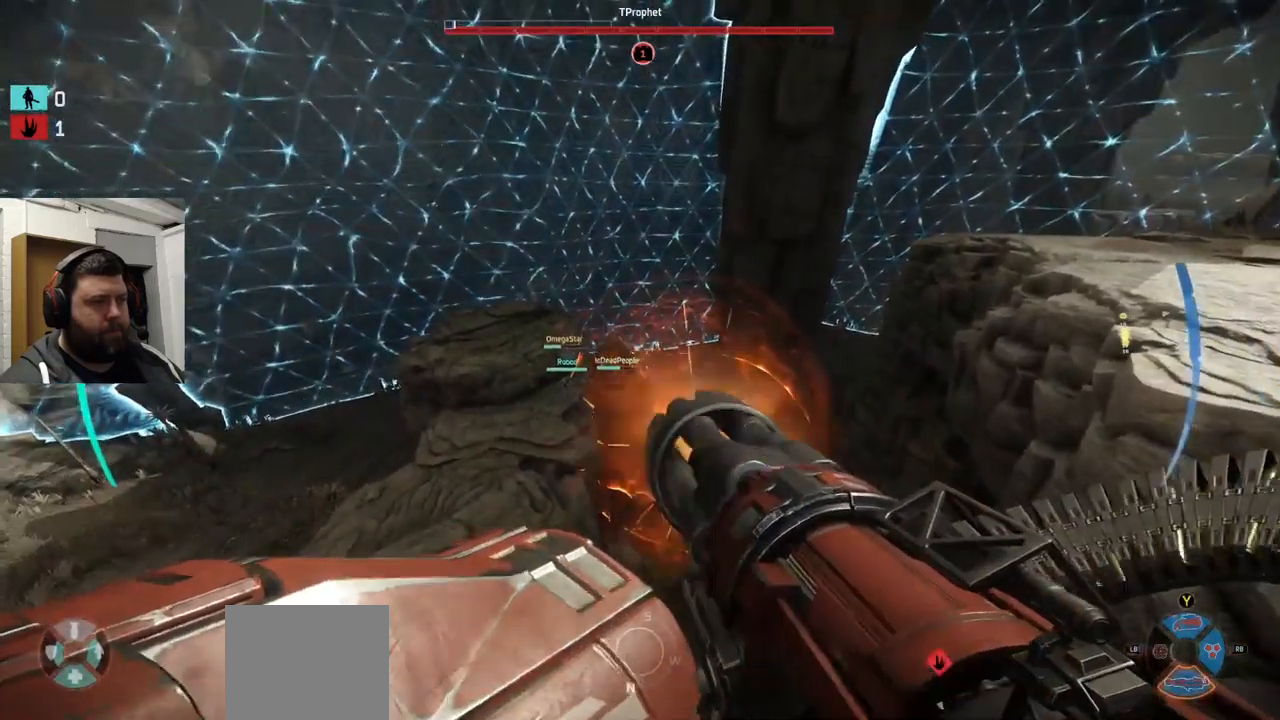
{"dt_ms": 500, "buttons": ["R2"], "left_stick": "center", "right_stick": "center", "events": [[350, "right_stick", "left"], [417, "right_stick", "center"]]}
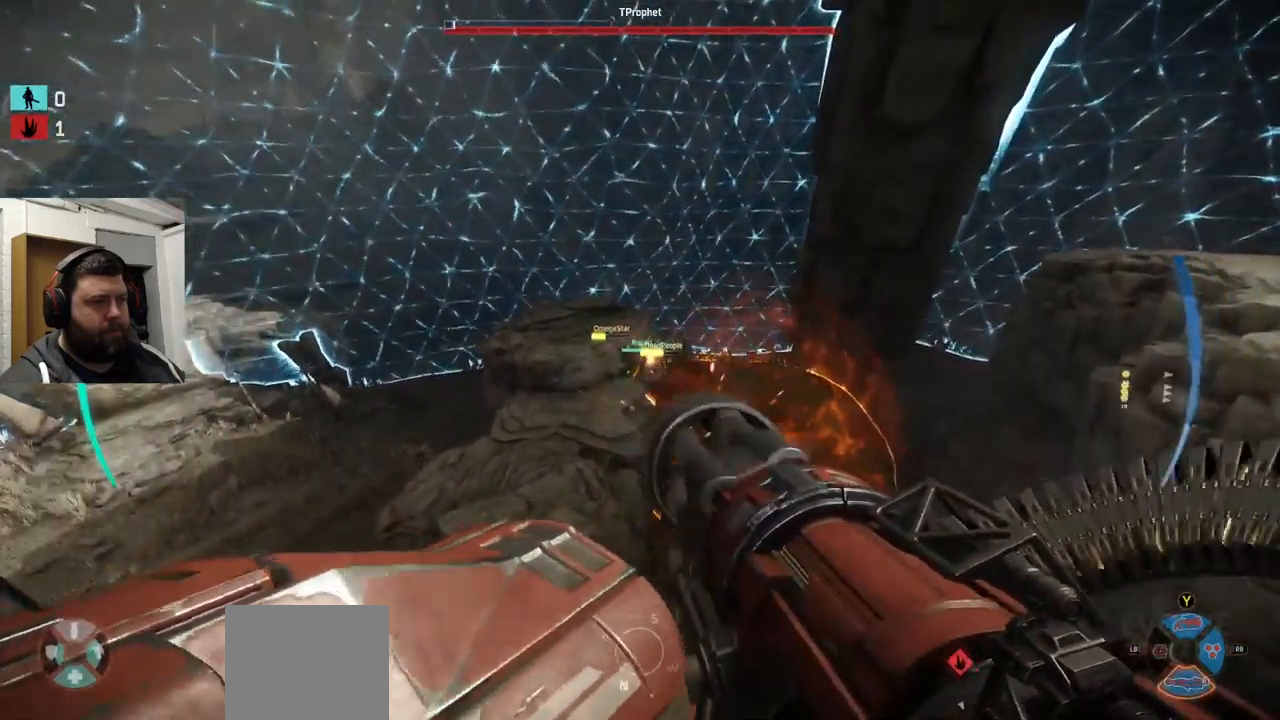
{"dt_ms": 500, "buttons": ["R2"], "left_stick": "center", "right_stick": "down-left"}
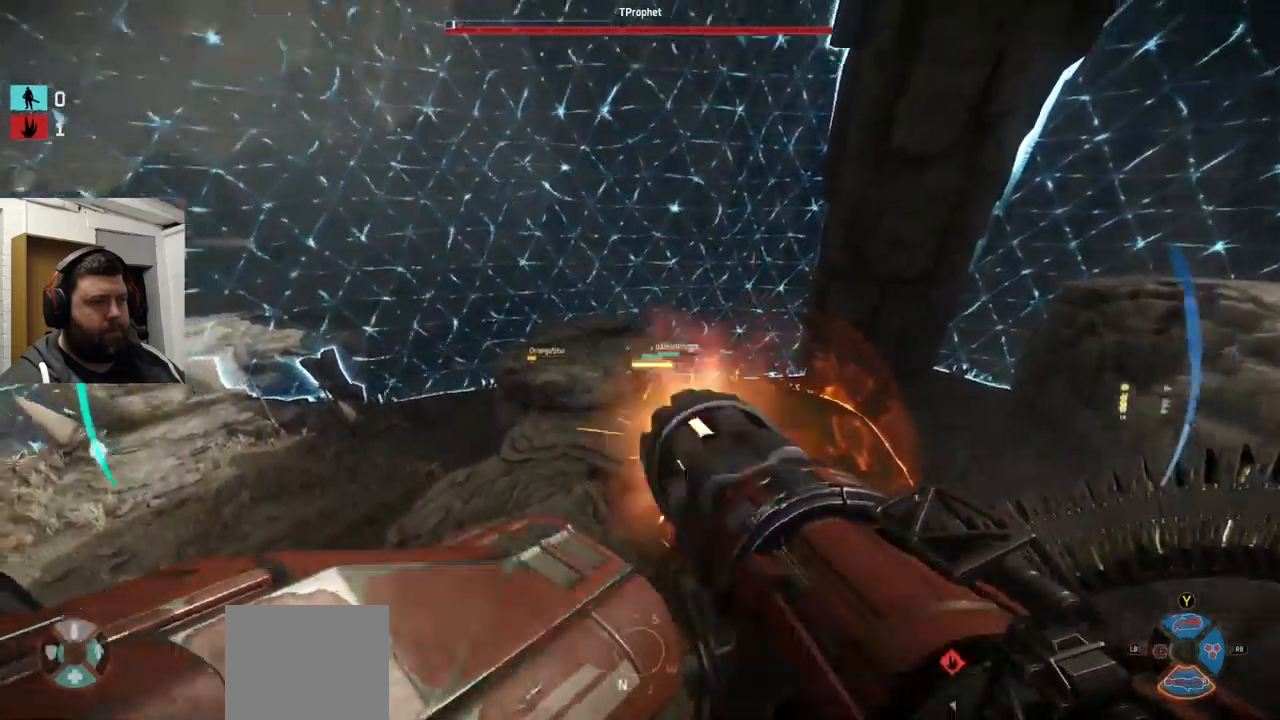
{"dt_ms": 501, "buttons": [], "left_stick": "center", "right_stick": "center", "events": [[117, "right_stick", "center"], [151, "R1", "down"], [217, "R1", "up"], [317, "R1", "down"], [451, "R1", "up"], [467, "R2", "up"]]}
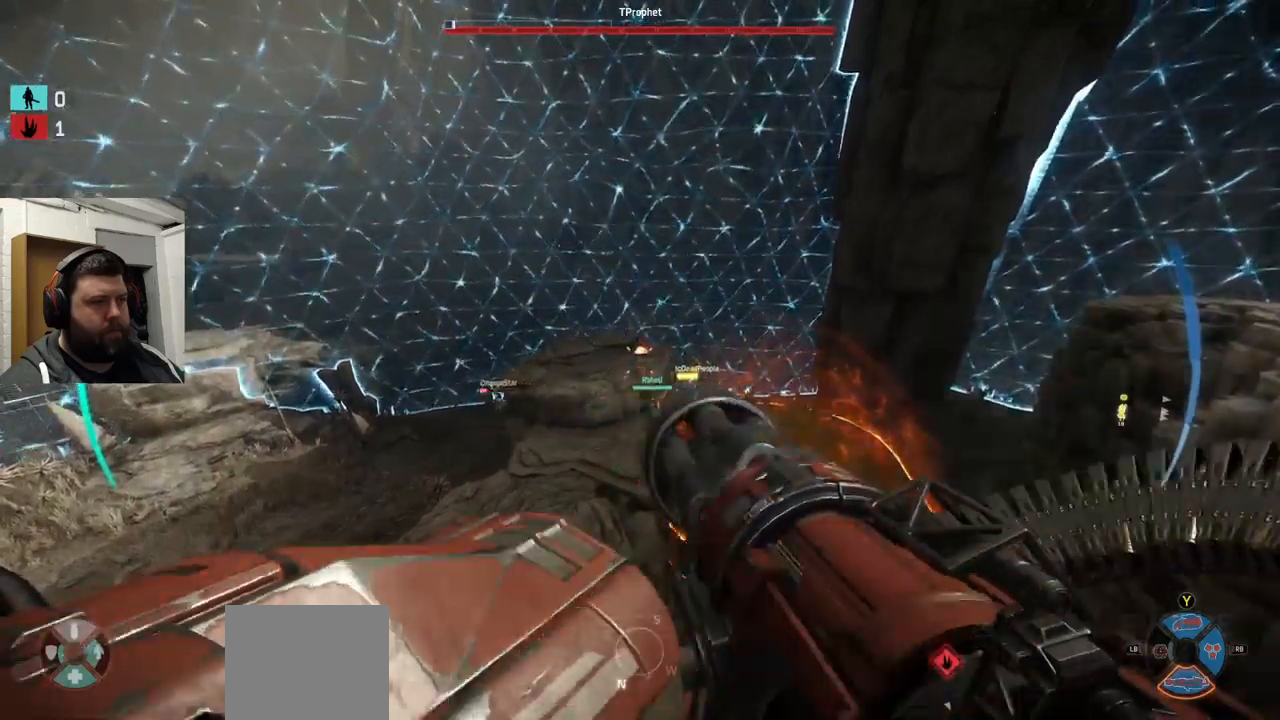
{"dt_ms": 500, "buttons": [], "left_stick": "center", "right_stick": "right", "events": [[16, "right_stick", "up-left"], [66, "right_stick", "center"], [483, "right_stick", "right"]]}
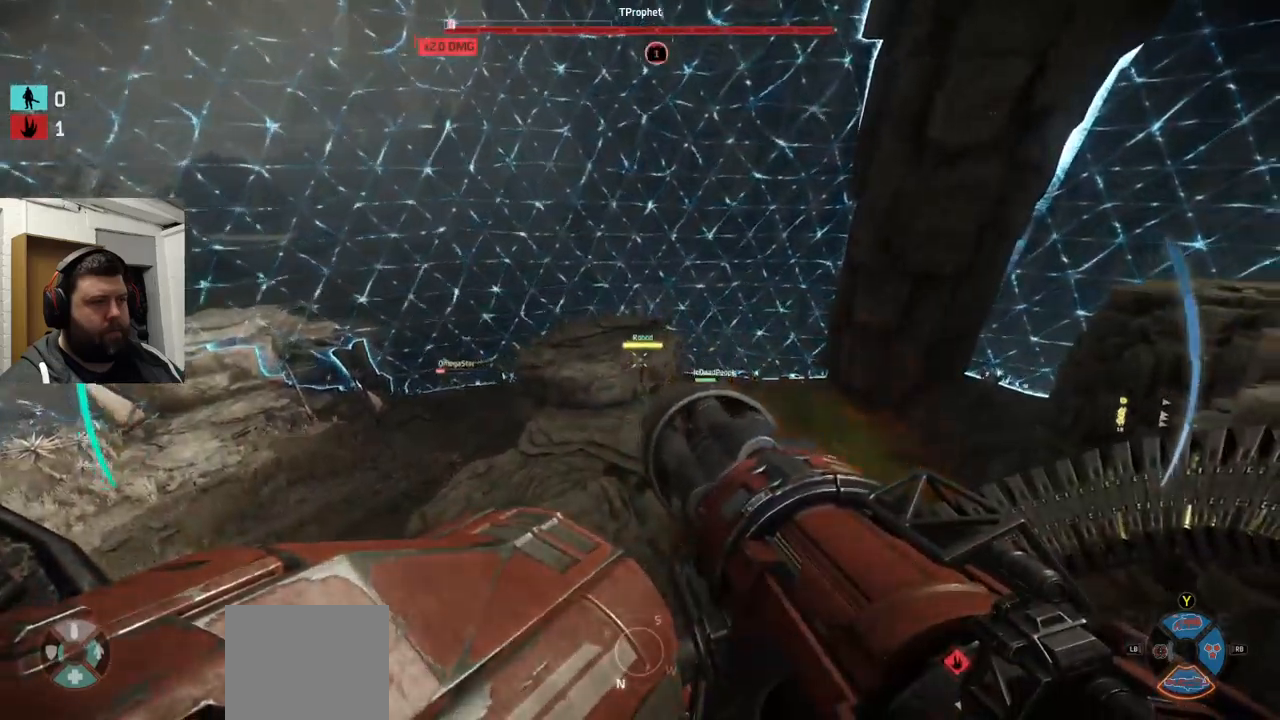
{"dt_ms": 500, "buttons": ["R2"], "left_stick": "center", "right_stick": "center", "events": [[83, "right_stick", "center"], [116, "R2", "down"], [166, "R1", "down"], [233, "R1", "up"]]}
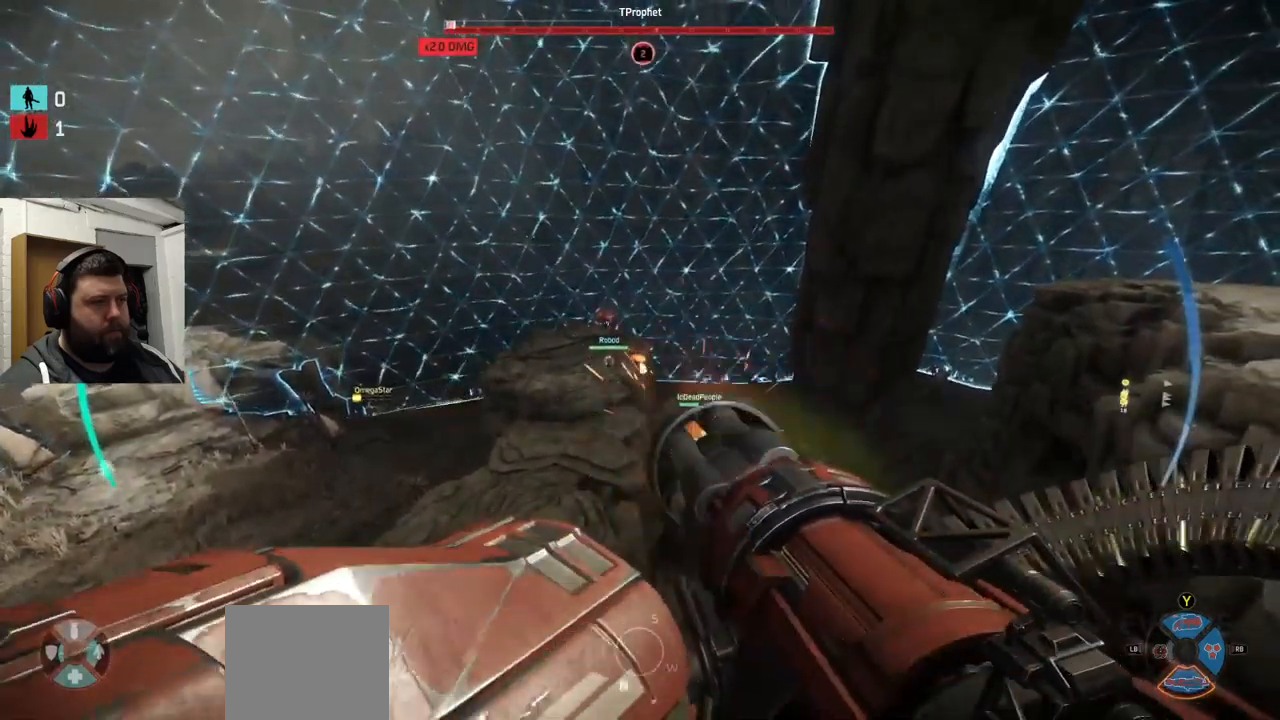
{"dt_ms": 500, "buttons": [], "left_stick": "up-left", "right_stick": "center", "events": [[50, "R2", "up"], [133, "right_stick", "up-left"], [250, "right_stick", "center"], [316, "left_stick", "left"], [400, "CROSS", "down"], [416, "left_stick", "up-left"], [483, "CROSS", "up"]]}
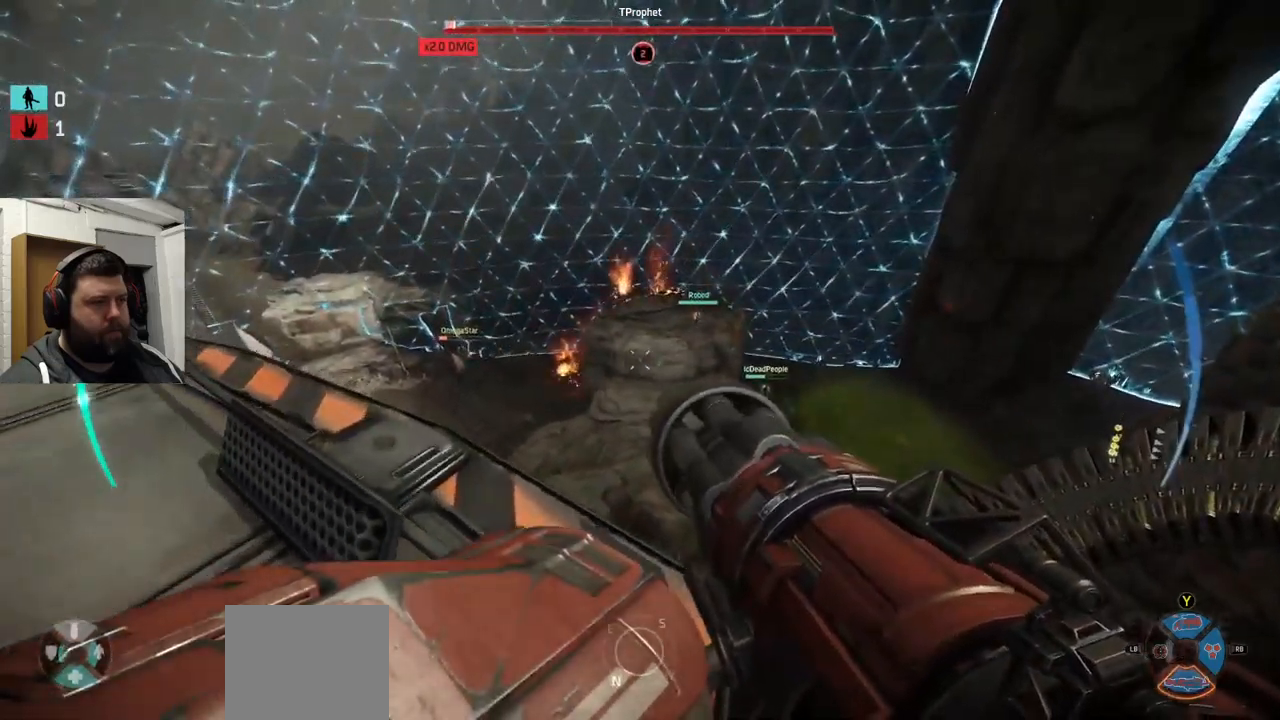
{"dt_ms": 500, "buttons": ["CROSS", "R2"], "left_stick": "left", "right_stick": "center", "events": [[33, "CROSS", "down"], [200, "left_stick", "left"], [283, "CROSS", "up"], [500, "CROSS", "down"], [500, "R2", "down"]]}
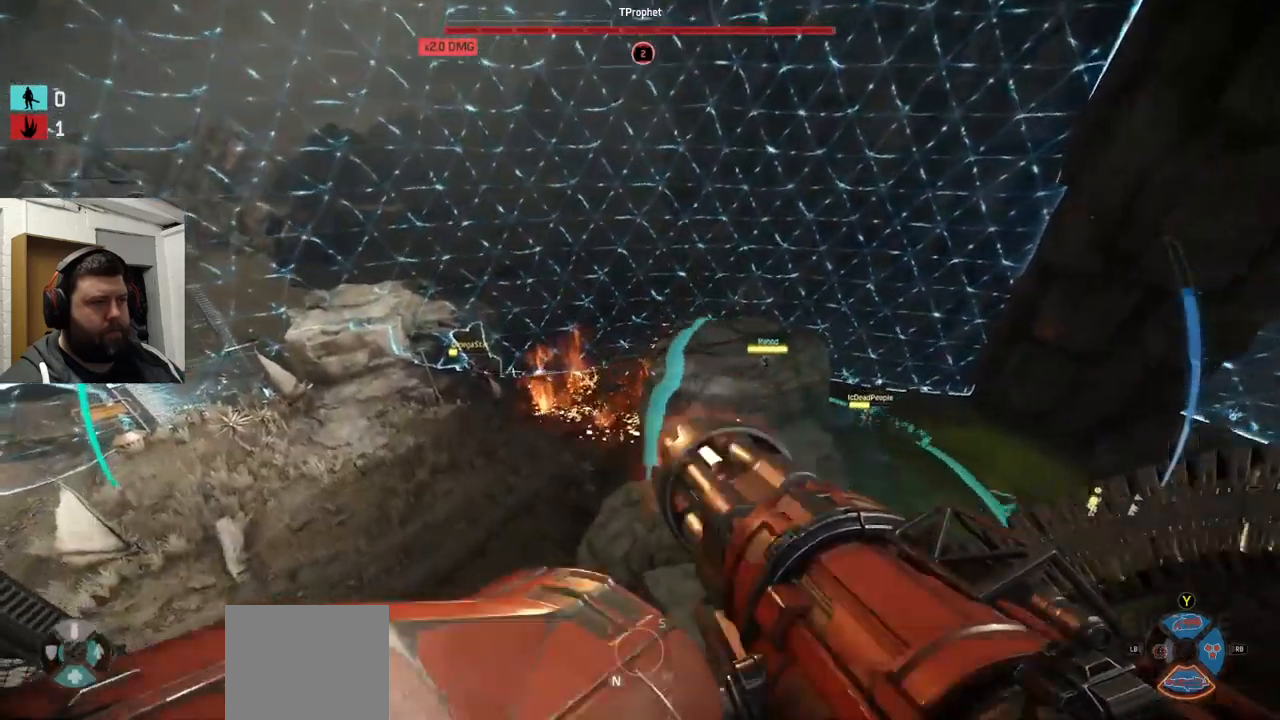
{"dt_ms": 500, "buttons": ["R2"], "left_stick": "down-left", "right_stick": "left", "events": [[16, "left_stick", "down-left"], [16, "right_stick", "up"], [183, "right_stick", "center"], [400, "CROSS", "up"], [433, "right_stick", "left"]]}
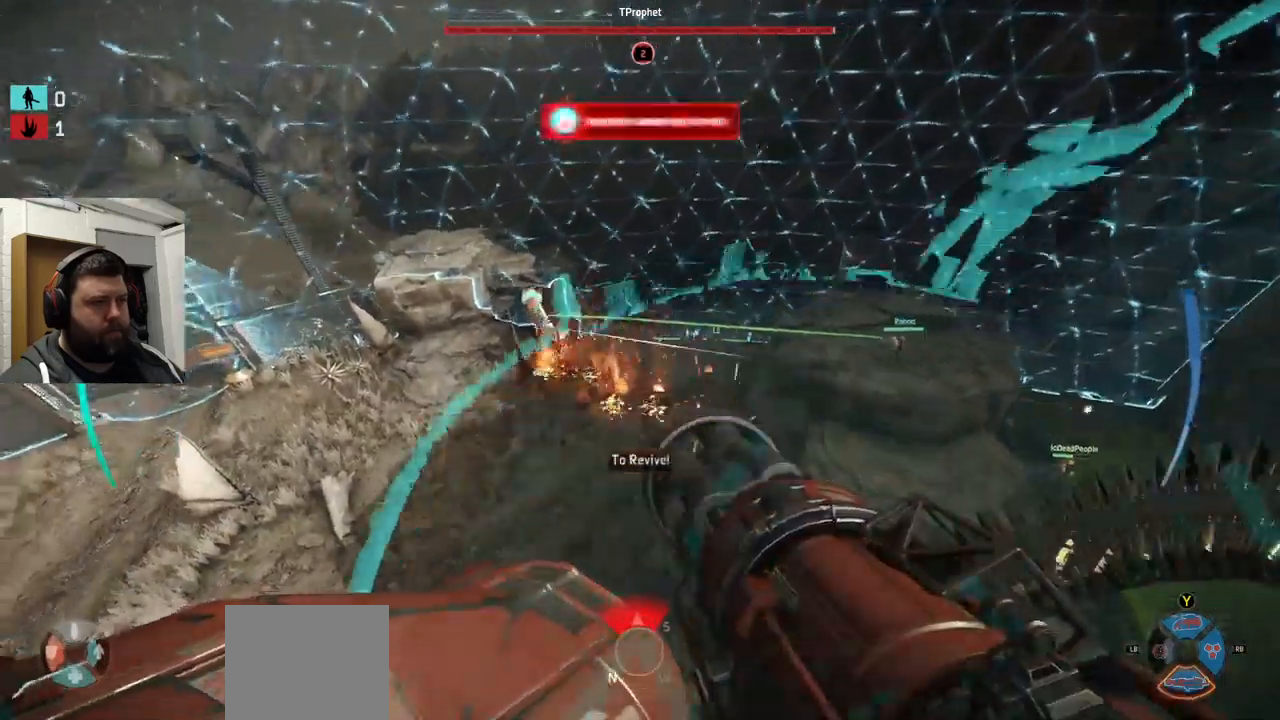
{"dt_ms": 500, "buttons": ["R2"], "left_stick": "down-left", "right_stick": "down-left", "events": [[216, "right_stick", "down-left"]]}
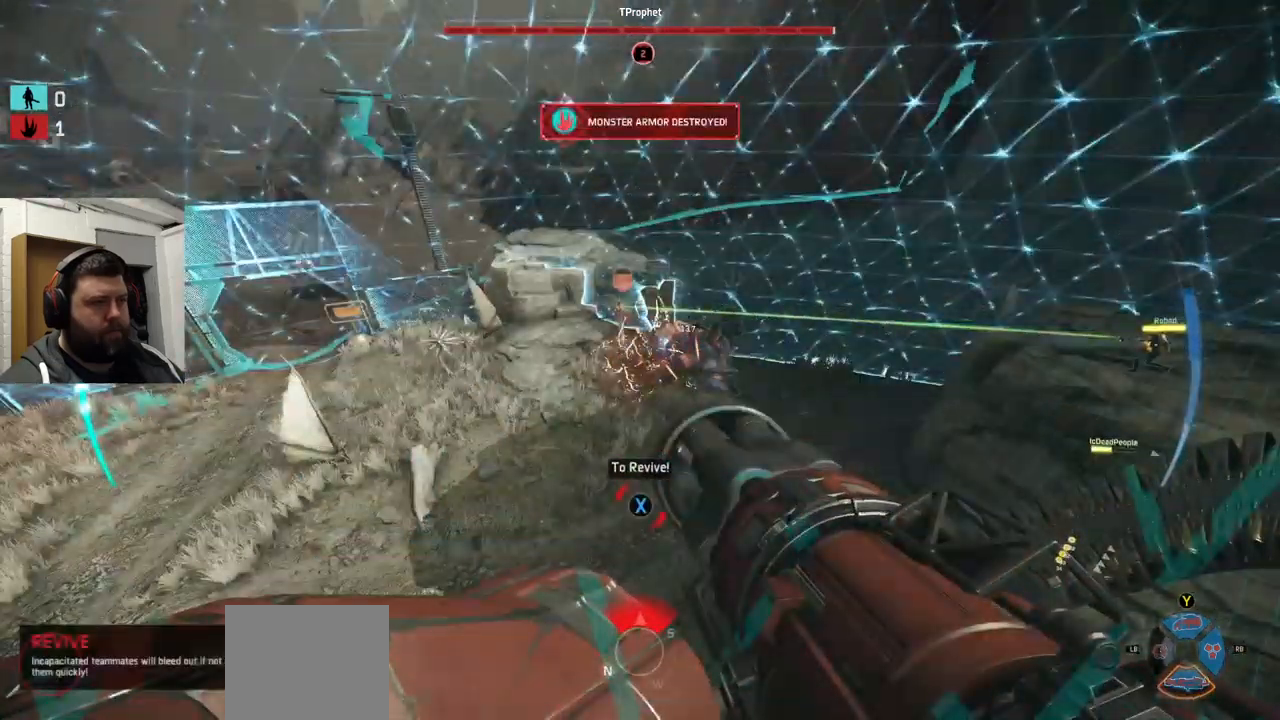
{"dt_ms": 500, "buttons": ["R1", "R2"], "left_stick": "down-left", "right_stick": "center", "events": [[116, "right_stick", "center"], [333, "right_stick", "down-right"], [466, "R1", "down"], [466, "right_stick", "center"]]}
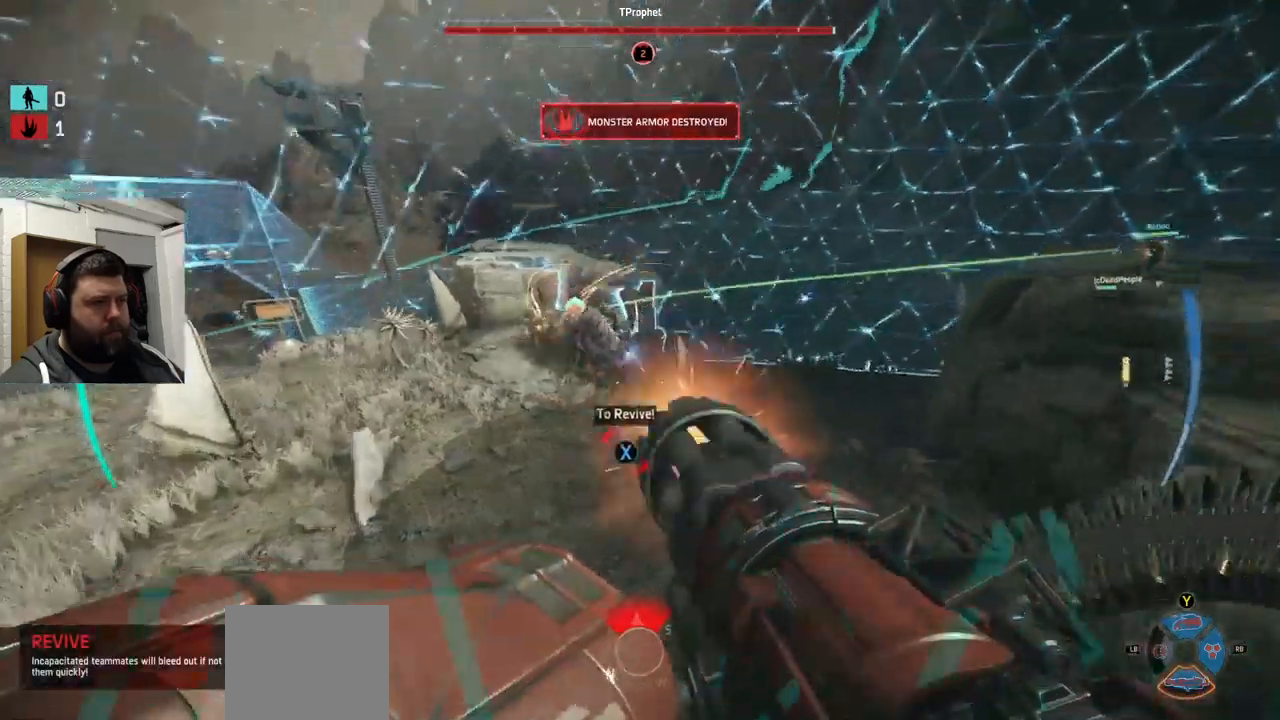
{"dt_ms": 500, "buttons": ["R2"], "left_stick": "down-left", "right_stick": "down", "events": [[33, "R1", "up"], [216, "right_stick", "down"], [316, "right_stick", "center"], [416, "right_stick", "down"]]}
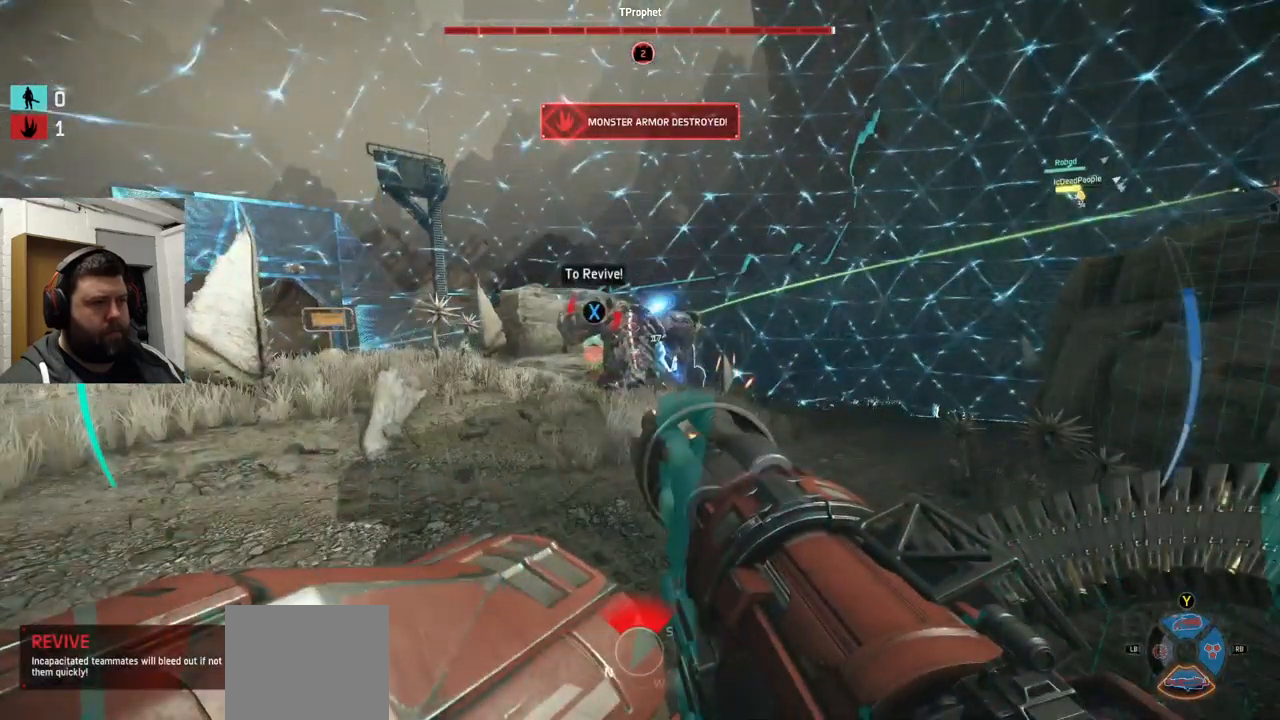
{"dt_ms": 1000, "buttons": ["R1", "R2"], "left_stick": "left", "right_stick": "center"}
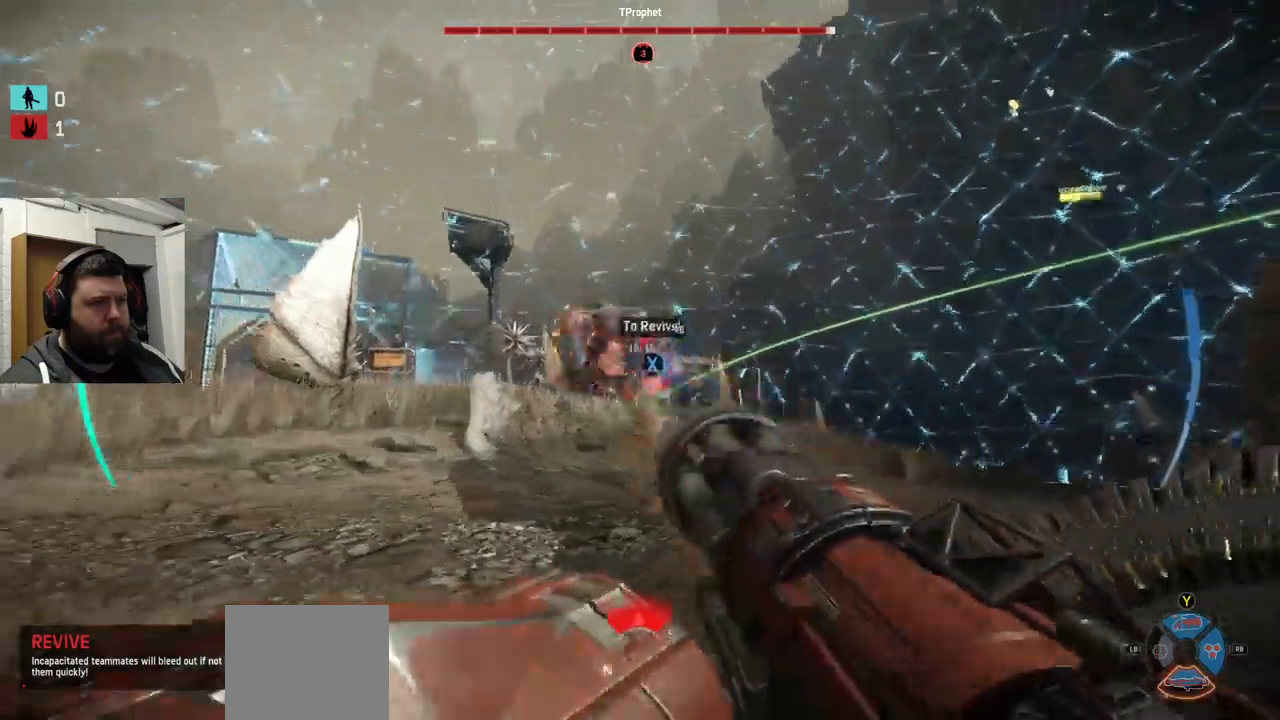
{"dt_ms": 500, "buttons": ["R1", "R2"], "left_stick": "left", "right_stick": "center", "events": [[133, "R1", "up"], [267, "R1", "down"], [367, "R1", "up"], [450, "R1", "down"]]}
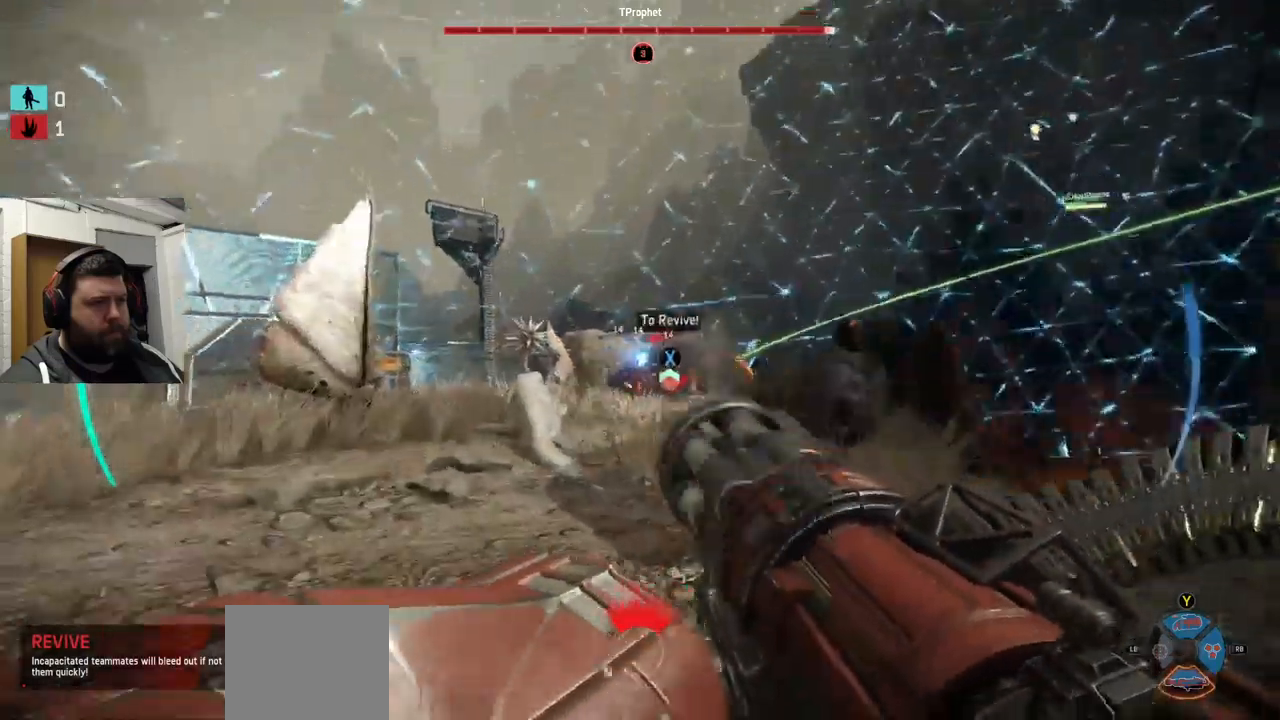
{"dt_ms": 500, "buttons": ["R1", "R2"], "left_stick": "left", "right_stick": "right", "events": [[17, "right_stick", "right"]]}
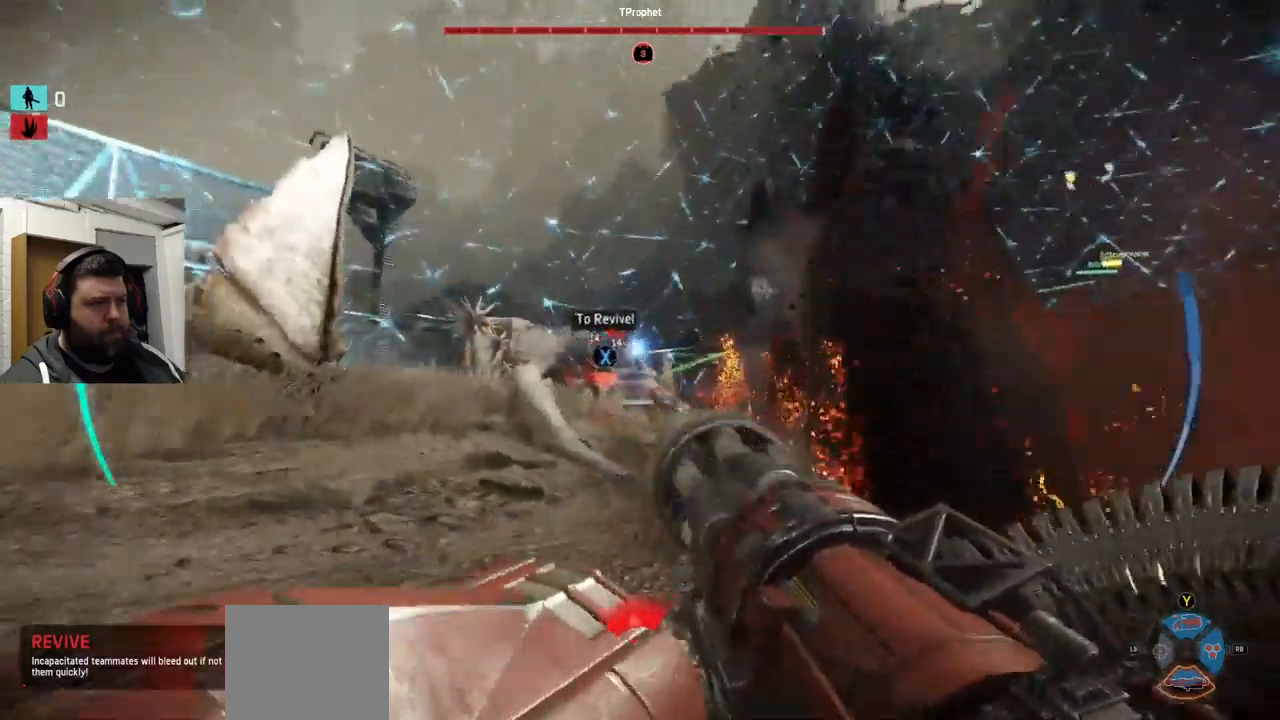
{"dt_ms": 500, "buttons": ["R2"], "left_stick": "left", "right_stick": "center", "events": [[17, "right_stick", "center"], [100, "R1", "up"], [267, "R1", "down"], [433, "R1", "up"]]}
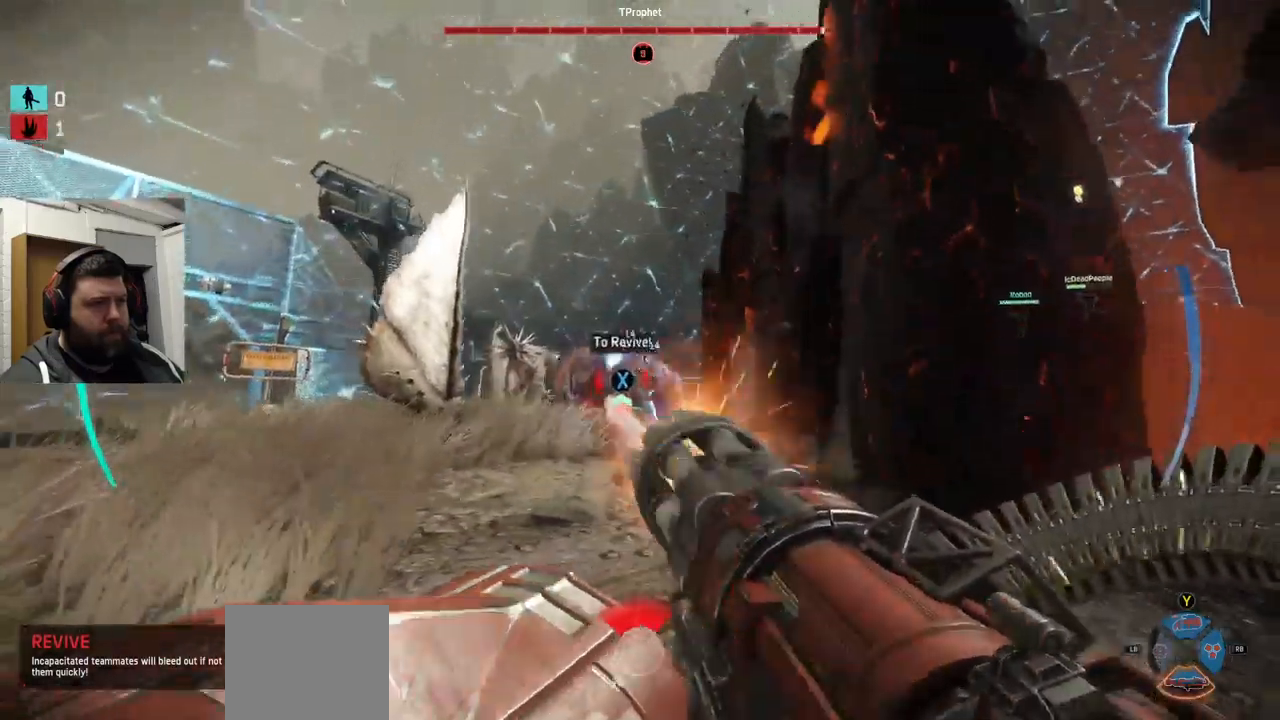
{"dt_ms": 500, "buttons": ["R1", "R2"], "left_stick": "left", "right_stick": "center", "events": [[67, "R1", "down"], [133, "R1", "up"], [300, "R1", "down"], [400, "R1", "up"], [500, "R1", "down"]]}